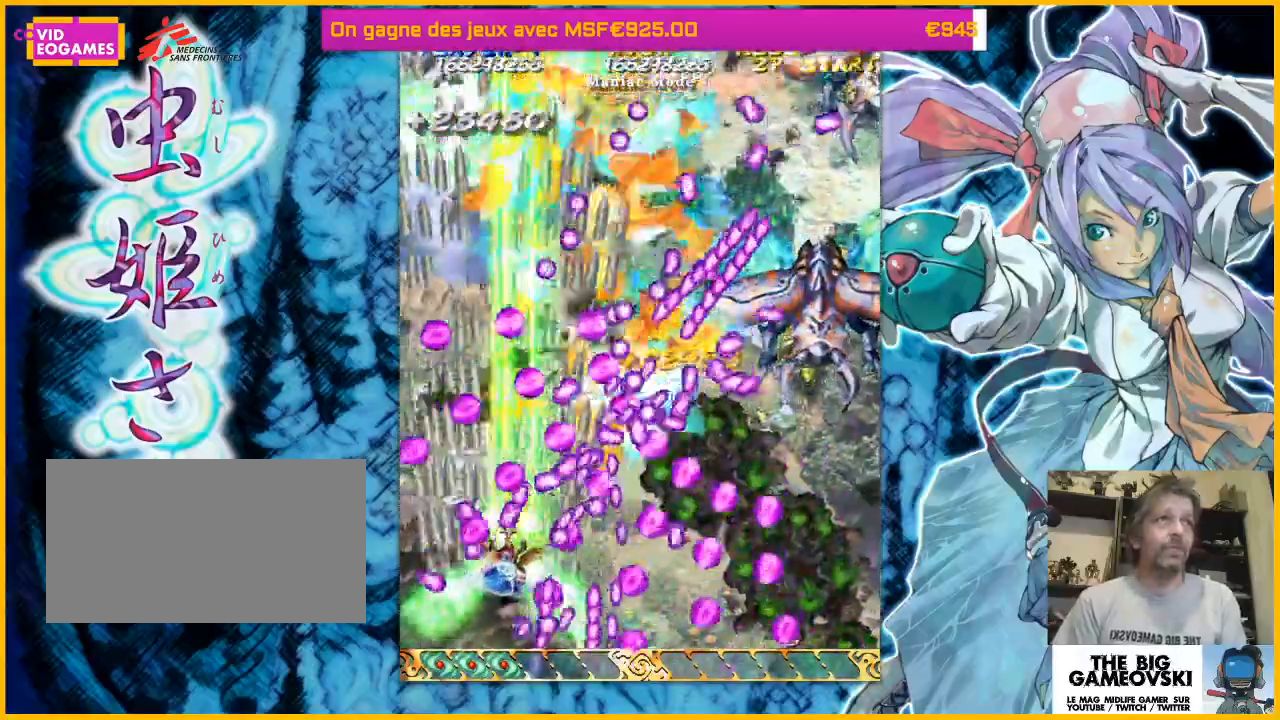
Gameplay with a controller (arcade stick); each line is a JSON object with the inputs held at the frame after it (dt_ms = milliseconds from this image to that frame). "events" lists button and stick changes between this image and that frame as [ms after this image, input, new state], when the widget could be followed in between. Not read: L3 R3 other_buttons.
{"dt_ms": 500, "buttons": [], "left_stick": "down", "events": [[67, "left_stick", "down-left"], [200, "left_stick", "up-left"], [400, "left_stick", "center"], [500, "left_stick", "down"]]}
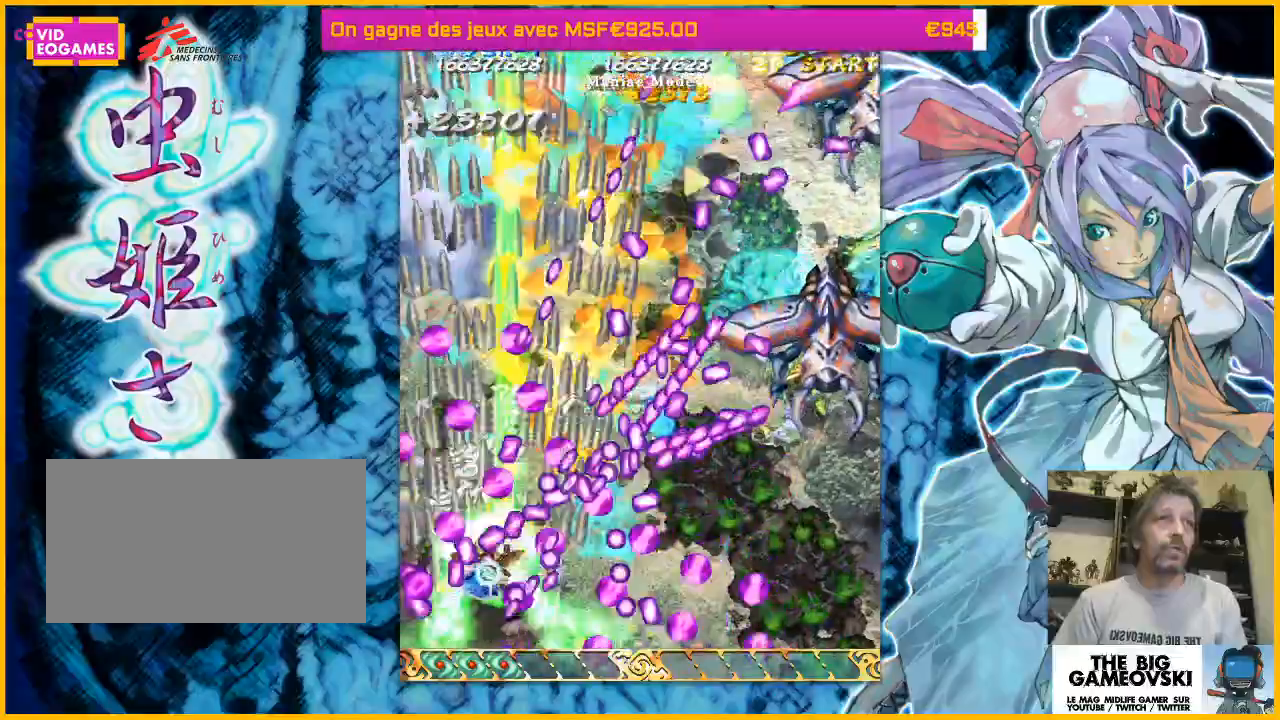
{"dt_ms": 500, "buttons": [], "left_stick": "center", "events": [[33, "left_stick", "down-right"], [100, "left_stick", "down-left"], [200, "left_stick", "center"]]}
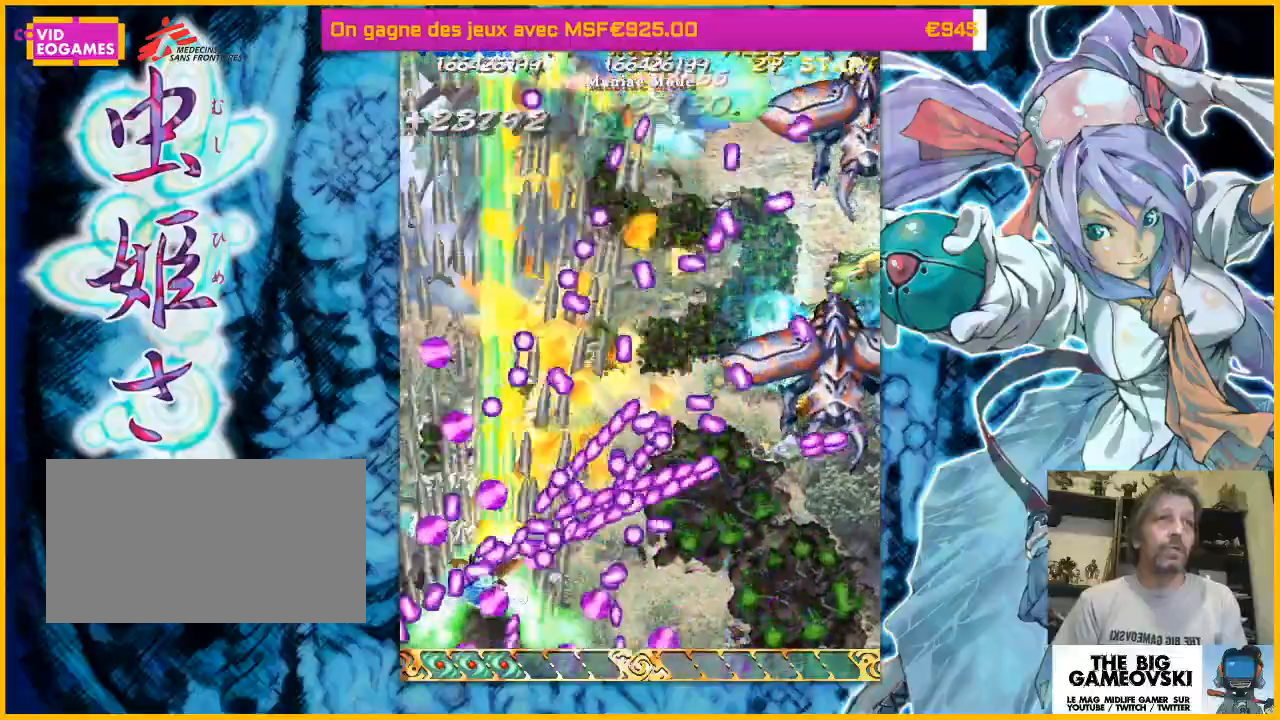
{"dt_ms": 1000, "buttons": [], "left_stick": "right"}
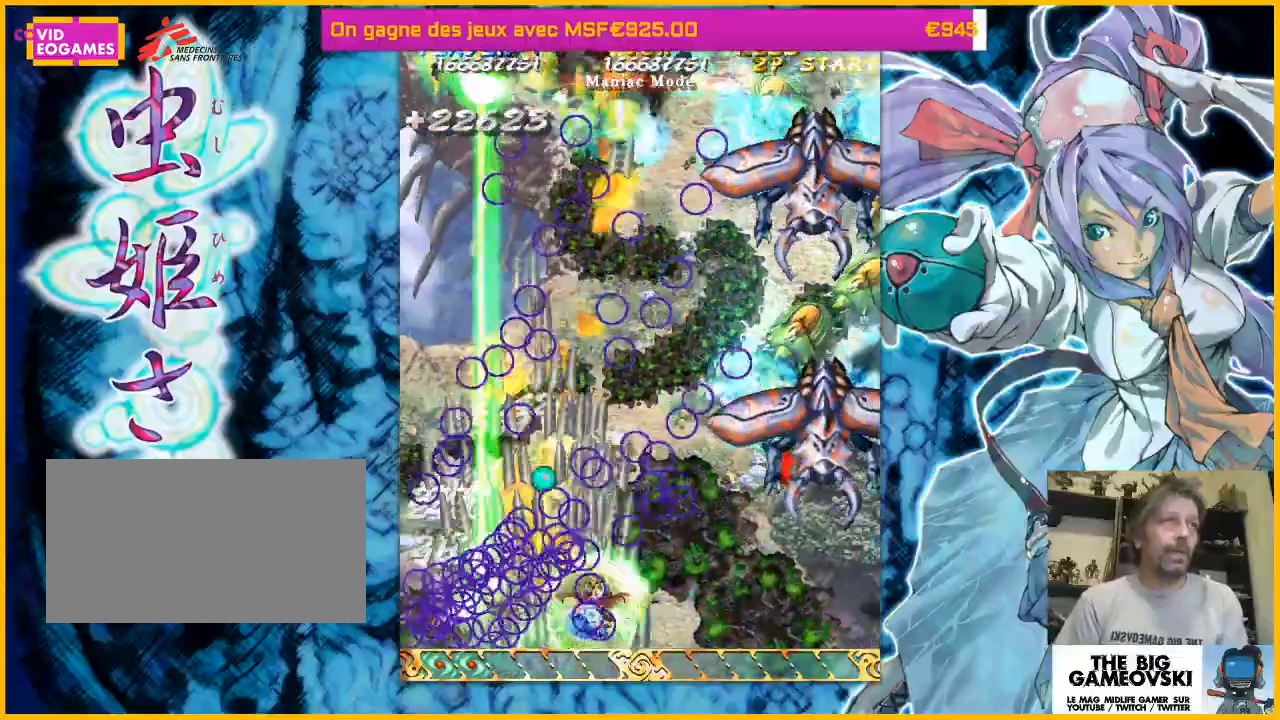
{"dt_ms": 500, "buttons": [], "left_stick": "right", "events": []}
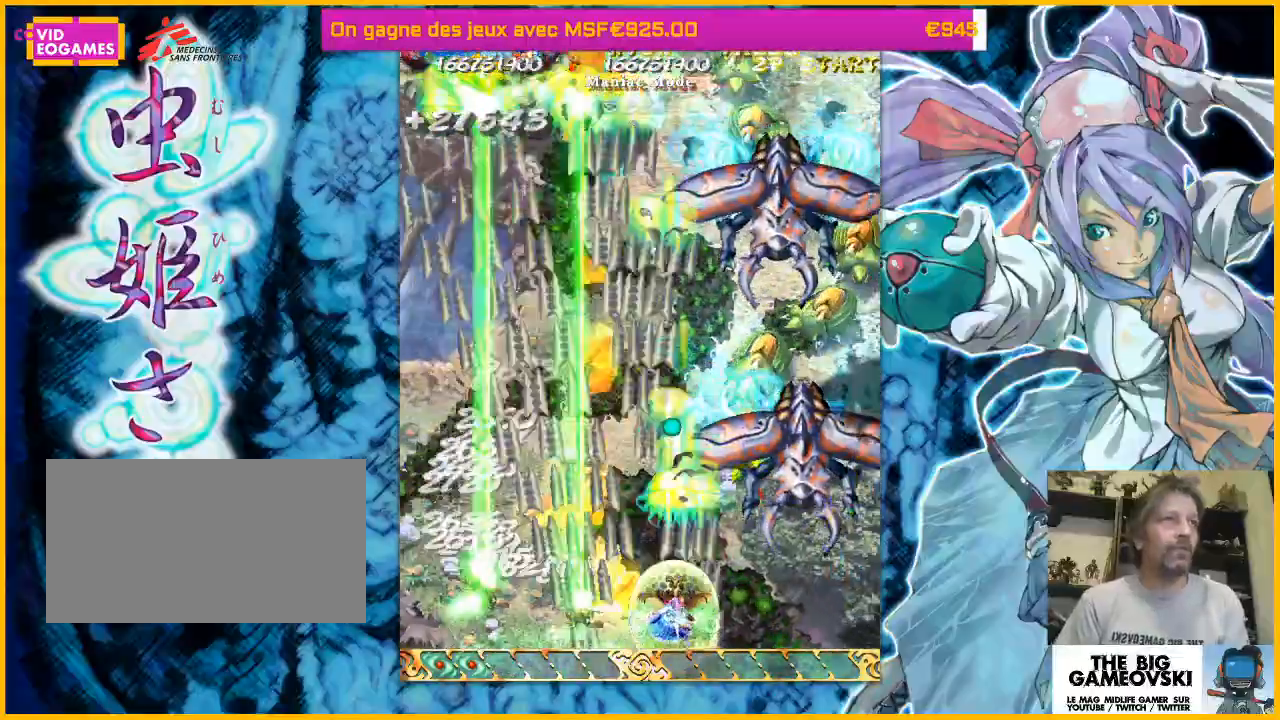
{"dt_ms": 500, "buttons": [], "left_stick": "center", "events": [[400, "left_stick", "center"]]}
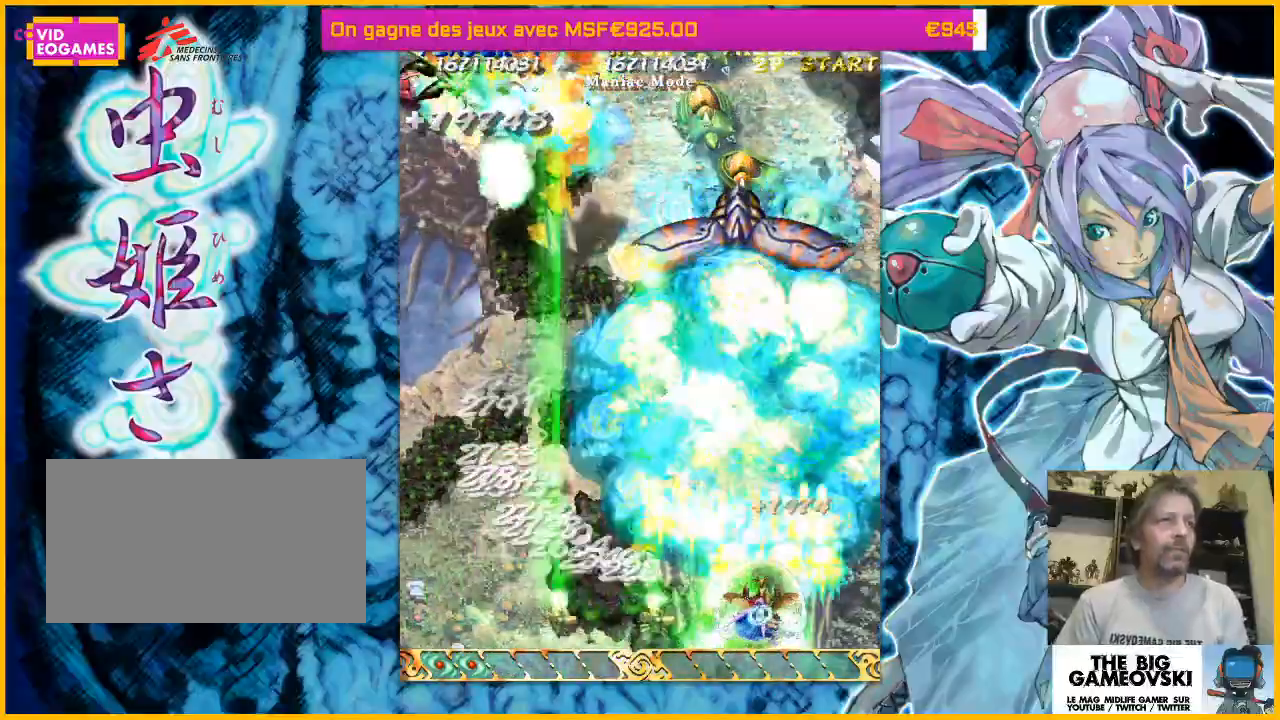
{"dt_ms": 500, "buttons": [], "left_stick": "center", "events": [[133, "left_stick", "left"], [267, "left_stick", "center"]]}
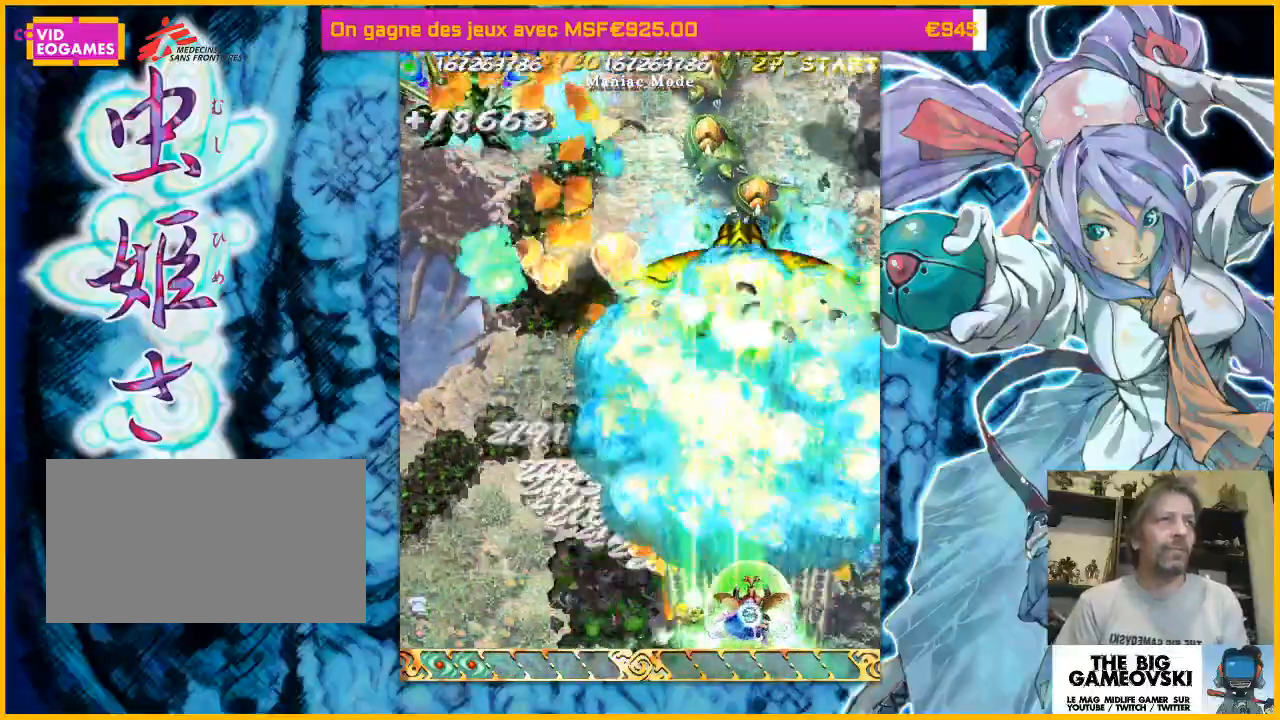
{"dt_ms": 500, "buttons": [], "left_stick": "right", "events": [[500, "left_stick", "right"]]}
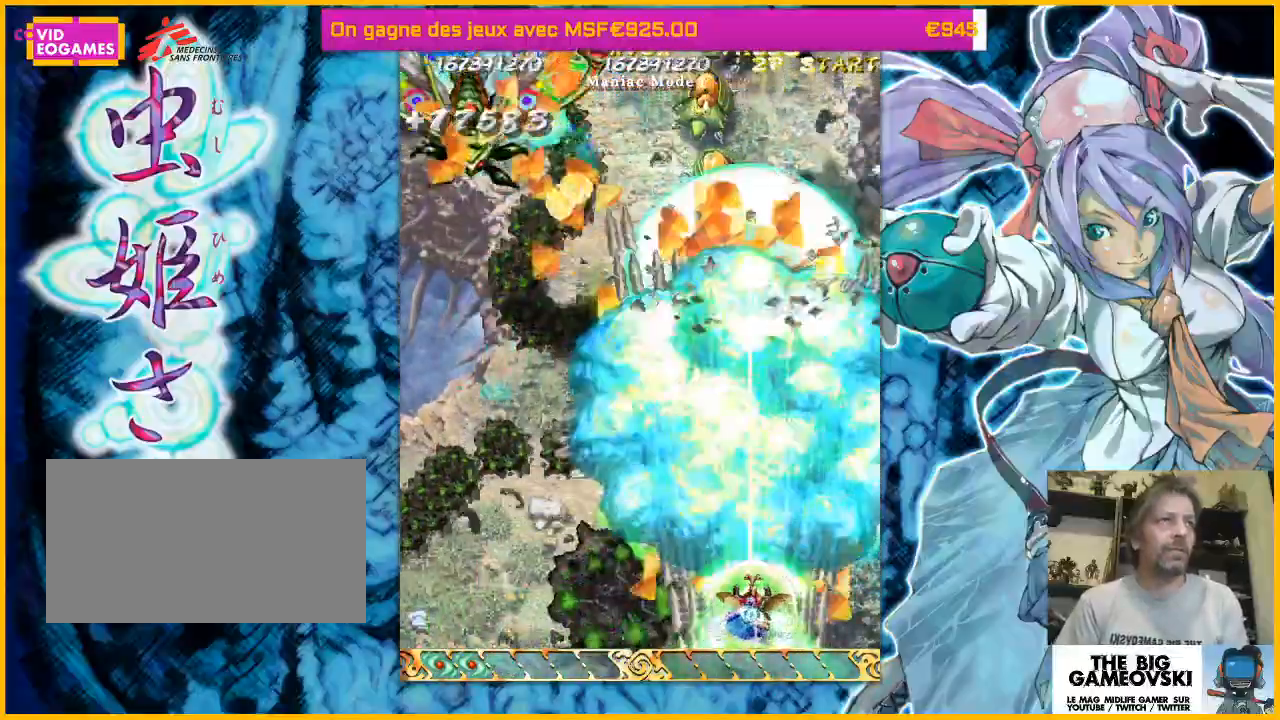
{"dt_ms": 500, "buttons": [], "left_stick": "center", "events": [[200, "left_stick", "center"], [300, "left_stick", "up-left"], [433, "left_stick", "center"]]}
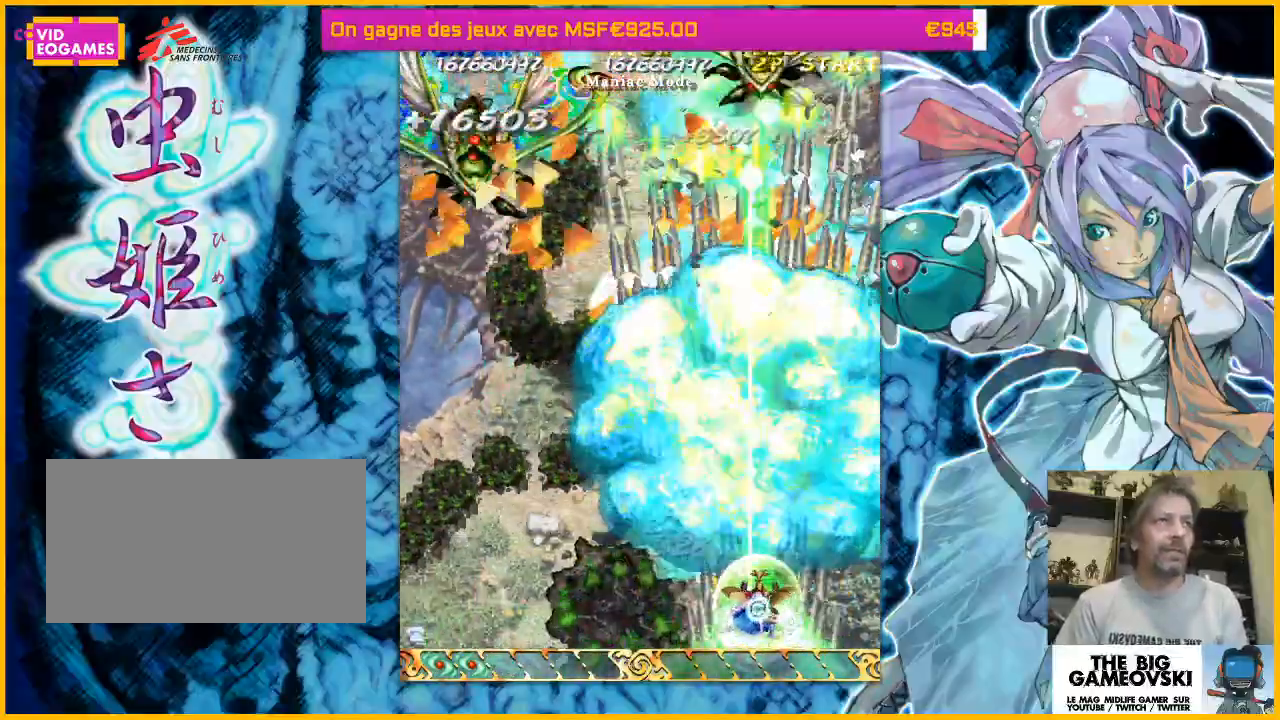
{"dt_ms": 500, "buttons": [], "left_stick": "up-left", "events": [[67, "left_stick", "left"], [167, "left_stick", "center"], [267, "left_stick", "up"], [367, "left_stick", "center"], [467, "left_stick", "up-left"]]}
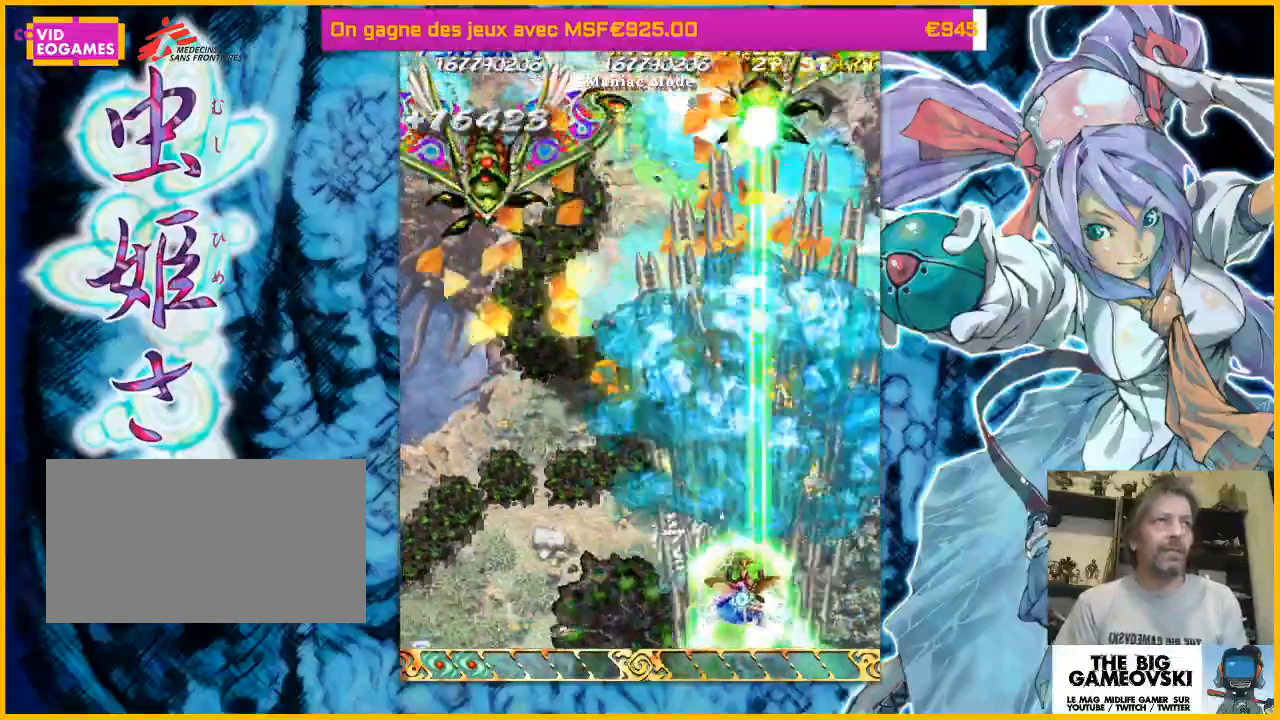
{"dt_ms": 500, "buttons": [], "left_stick": "center"}
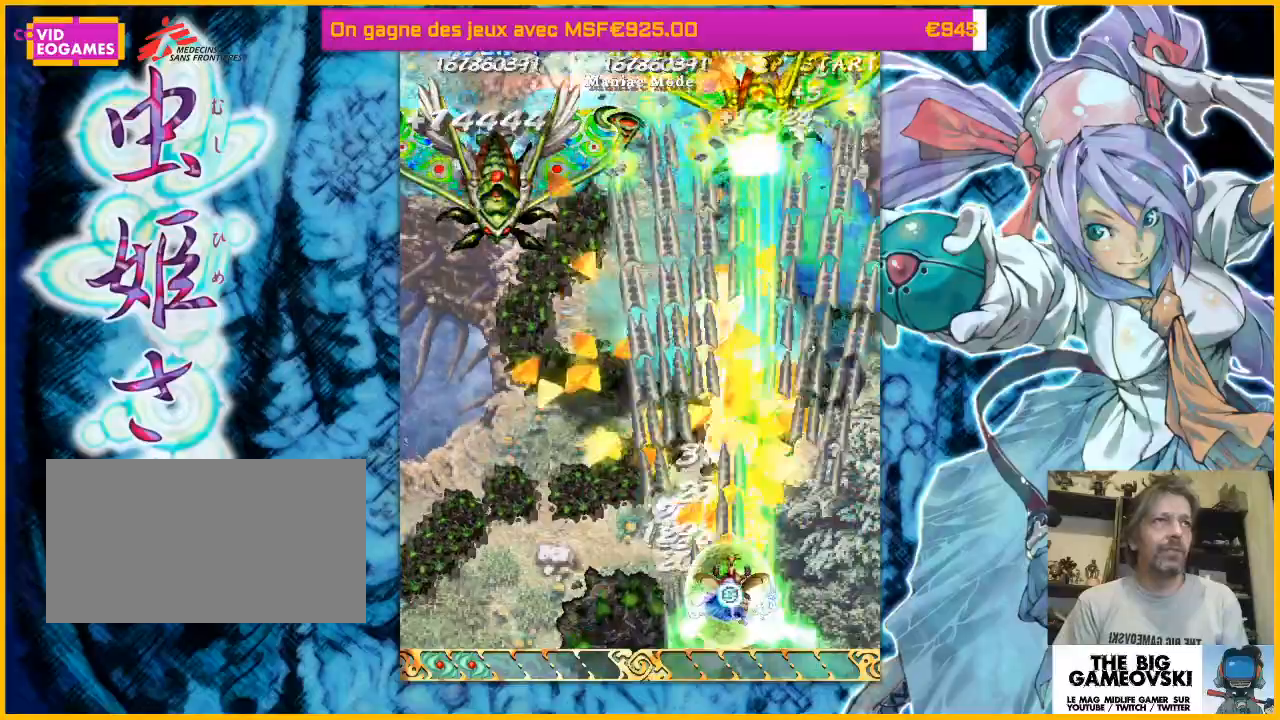
{"dt_ms": 1000, "buttons": [], "left_stick": "up-left"}
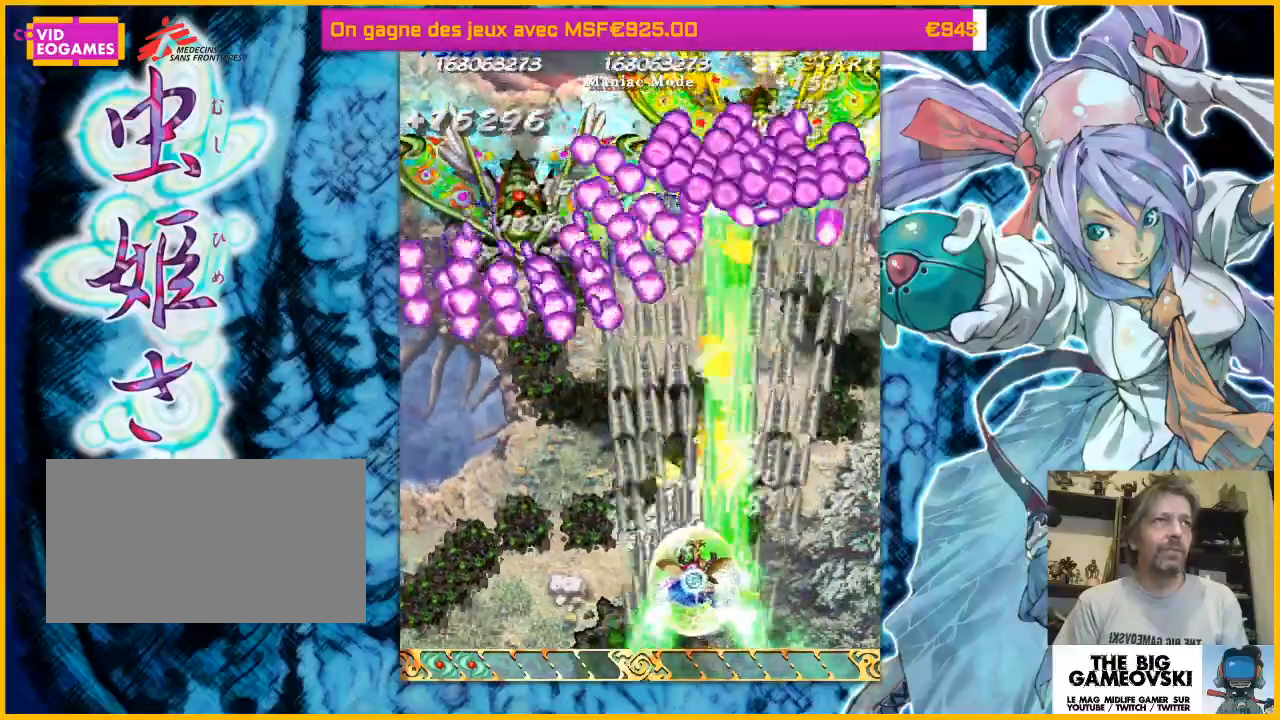
{"dt_ms": 1000, "buttons": [], "left_stick": "left"}
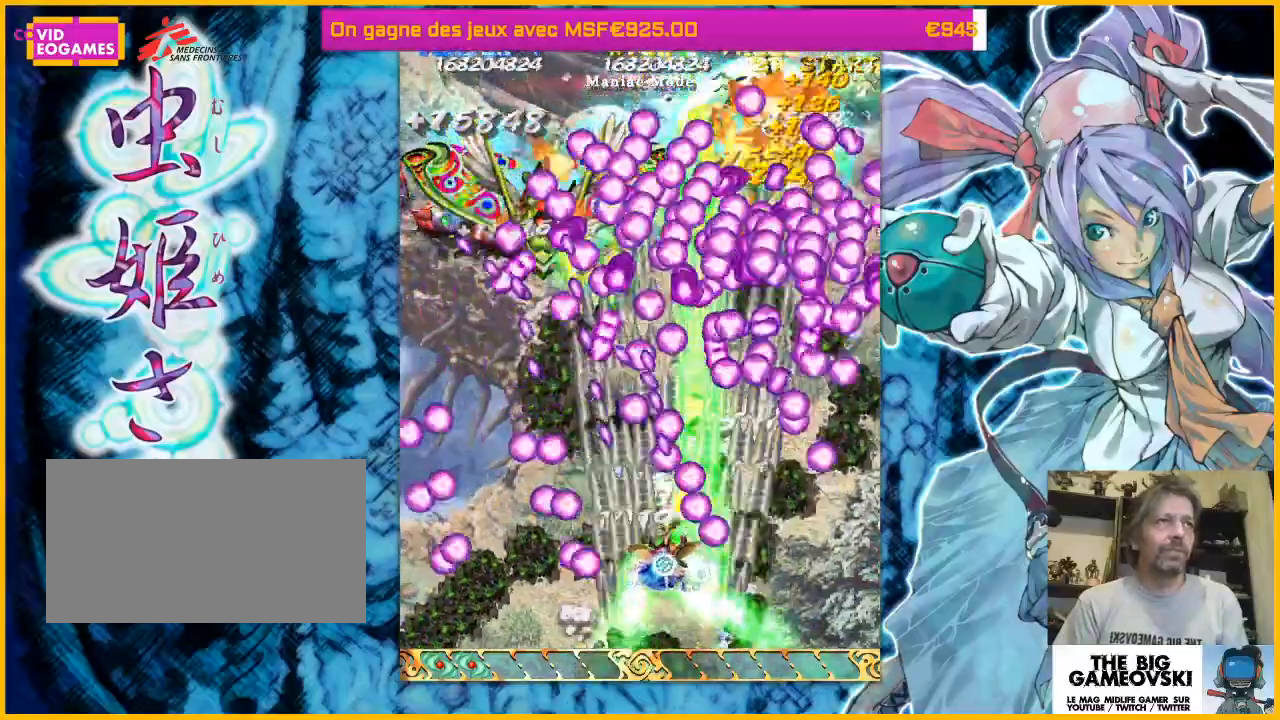
{"dt_ms": 500, "buttons": [], "left_stick": "left", "events": [[33, "left_stick", "center"], [133, "left_stick", "left"], [367, "left_stick", "center"], [467, "left_stick", "left"]]}
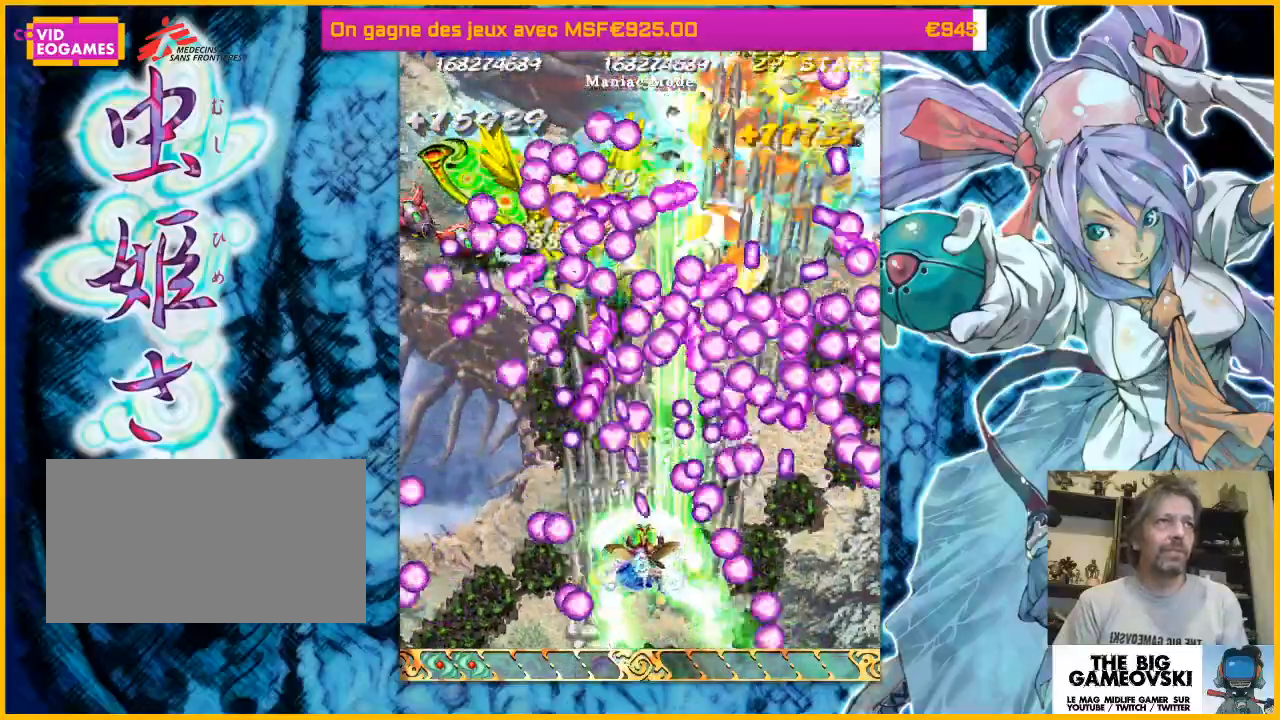
{"dt_ms": 500, "buttons": [], "left_stick": "center"}
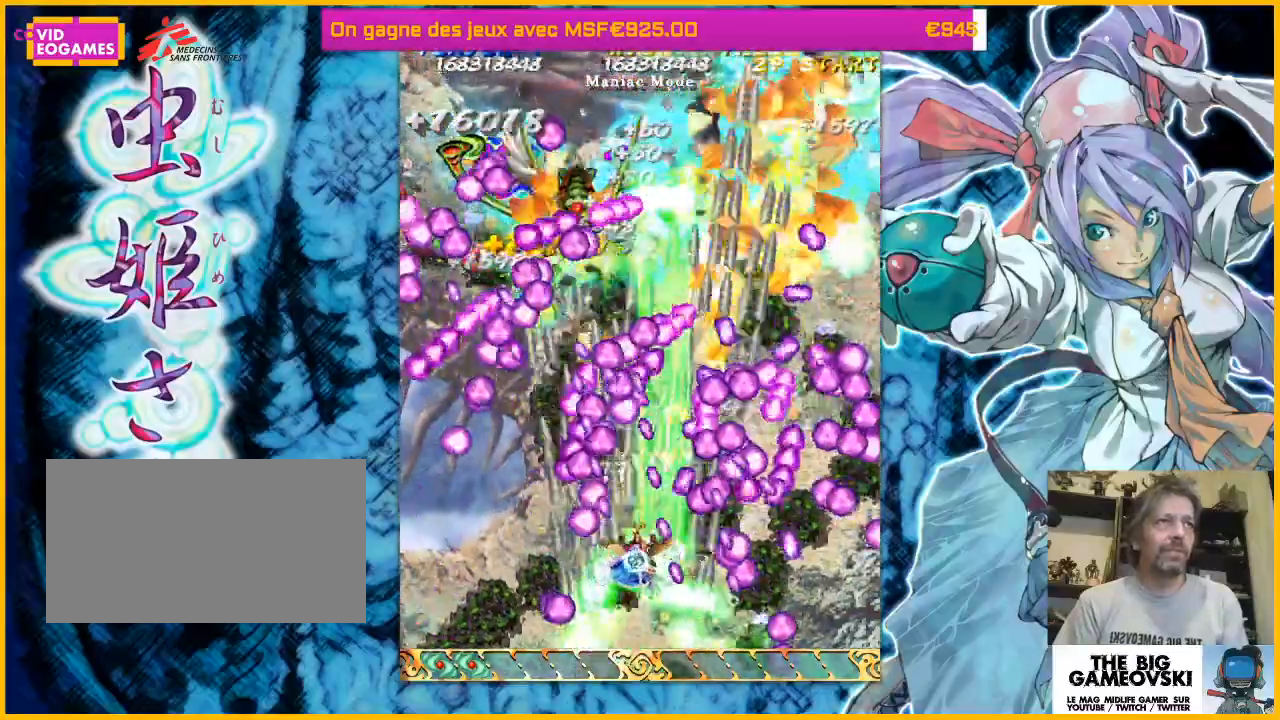
{"dt_ms": 500, "buttons": [], "left_stick": "down", "events": [[100, "left_stick", "down-left"], [400, "left_stick", "down"]]}
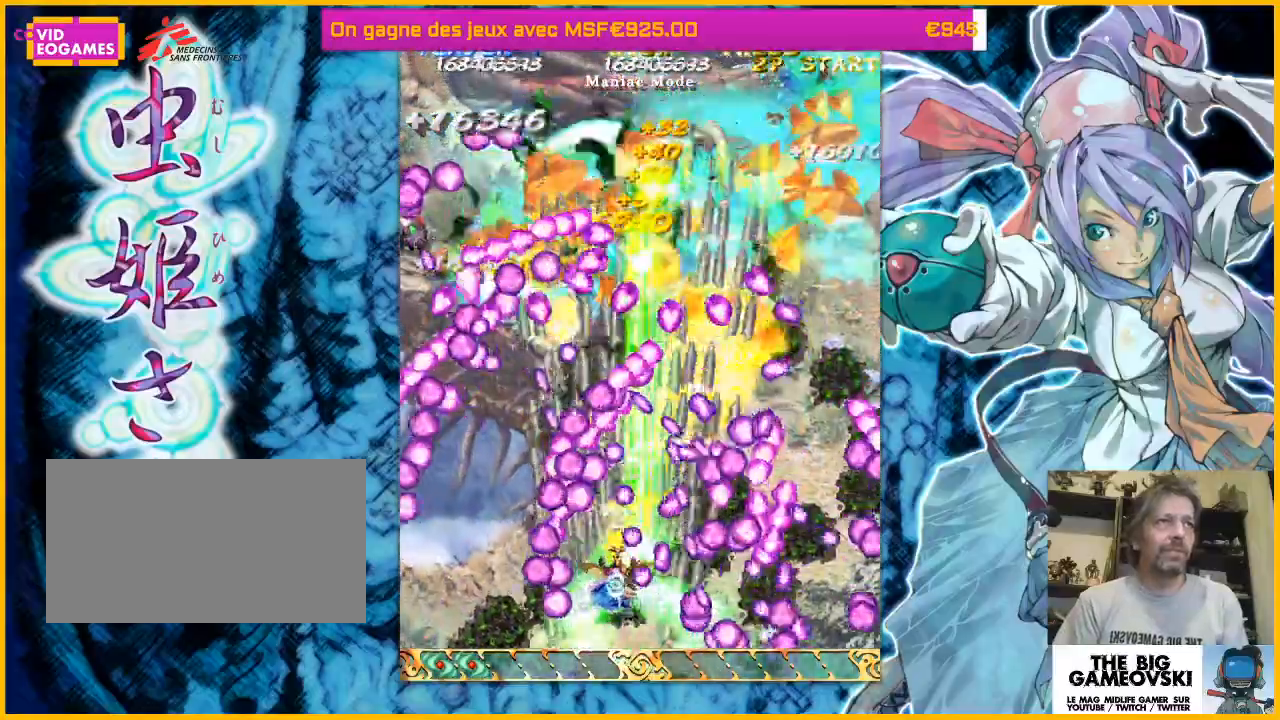
{"dt_ms": 500, "buttons": [], "left_stick": "up"}